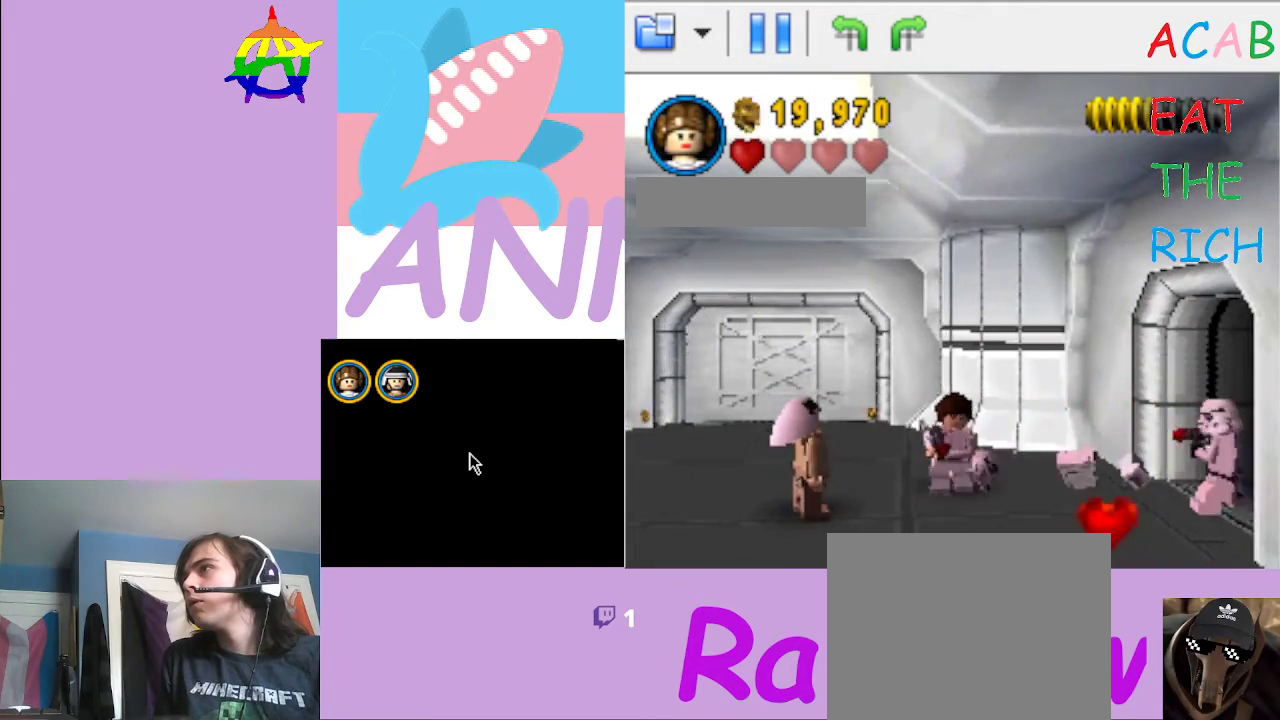
Gameplay with a controller (Xbox layout); each line is a JSON object with the inputs held at the frame after it. "button_events" lists button changes between this image and that frame as [ms after this image, input, new state], when the widget could be followed in between (sticks are given only as held states). Not read: L3 R3.
{"buttons": ["X"], "left_stick": "right", "right_stick": "center", "button_events": [[300, "X", "down"], [400, "X", "up"], [467, "X", "down"]]}
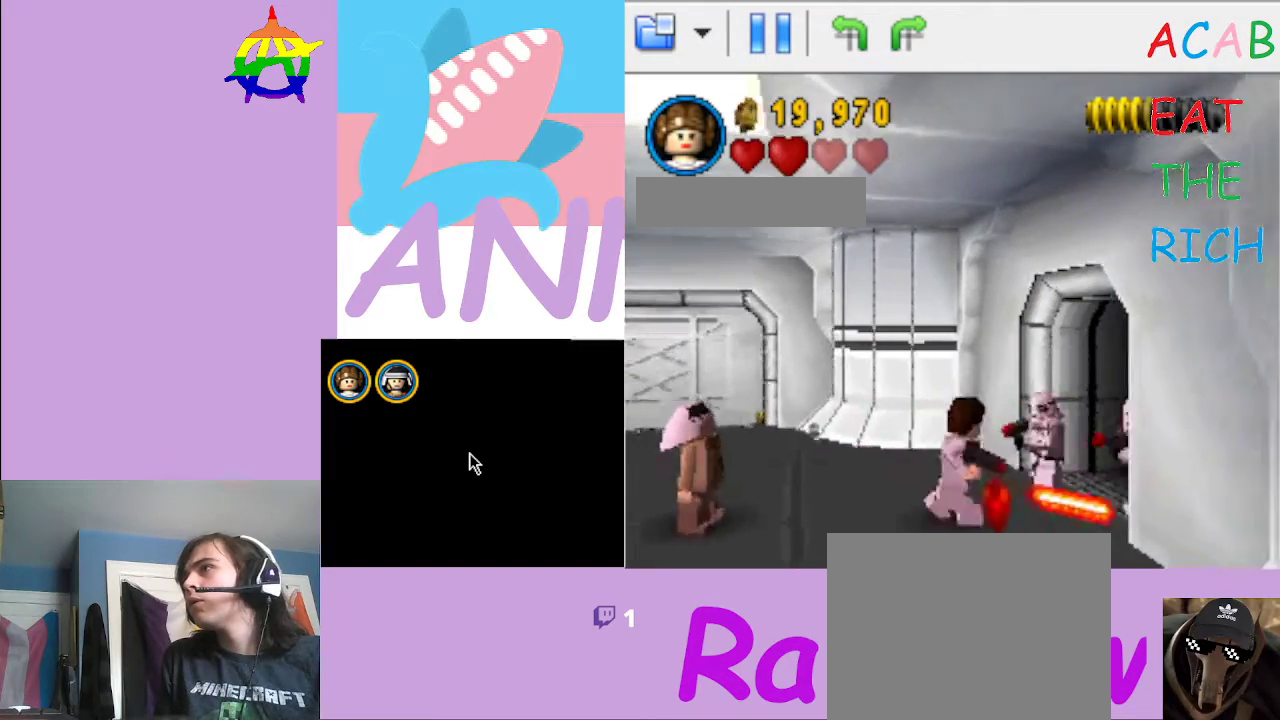
{"buttons": [], "left_stick": "down-left", "right_stick": "center", "button_events": [[67, "X", "up"]]}
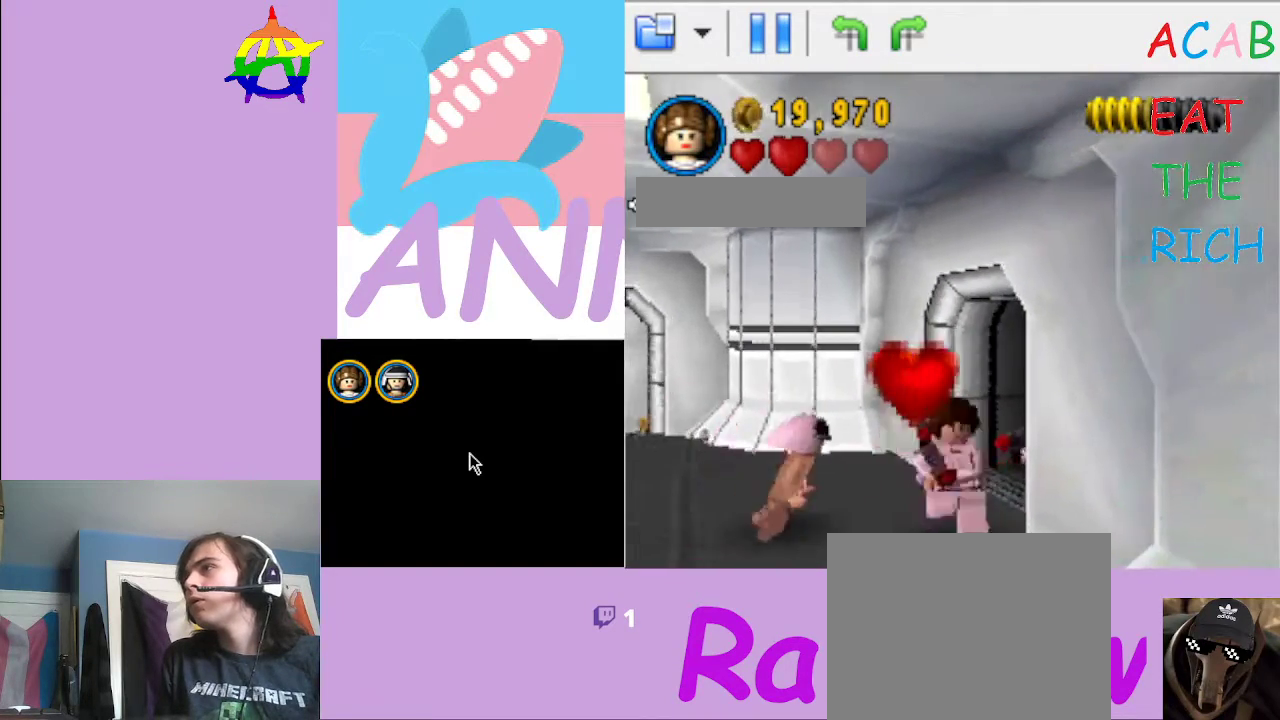
{"buttons": [], "left_stick": "center", "right_stick": "center", "button_events": [[400, "X", "down"], [467, "X", "up"]]}
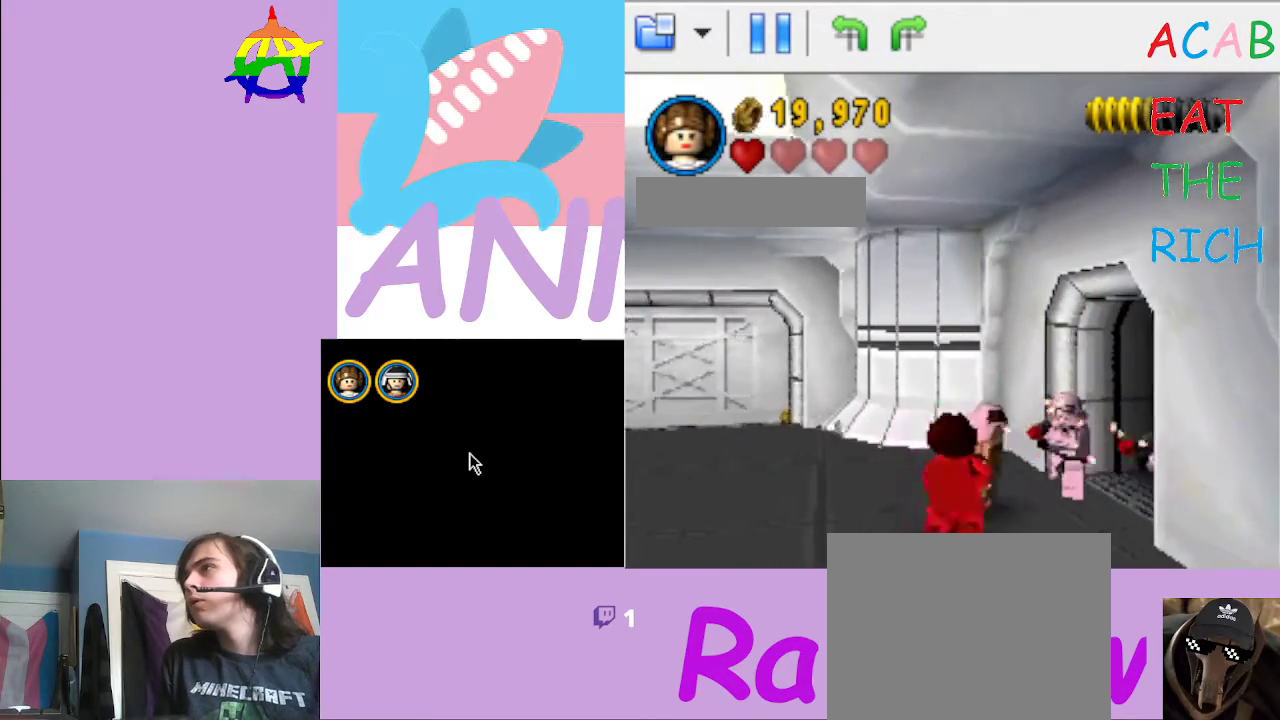
{"buttons": [], "left_stick": "up-left", "right_stick": "center", "button_events": [[33, "X", "down"], [100, "X", "up"]]}
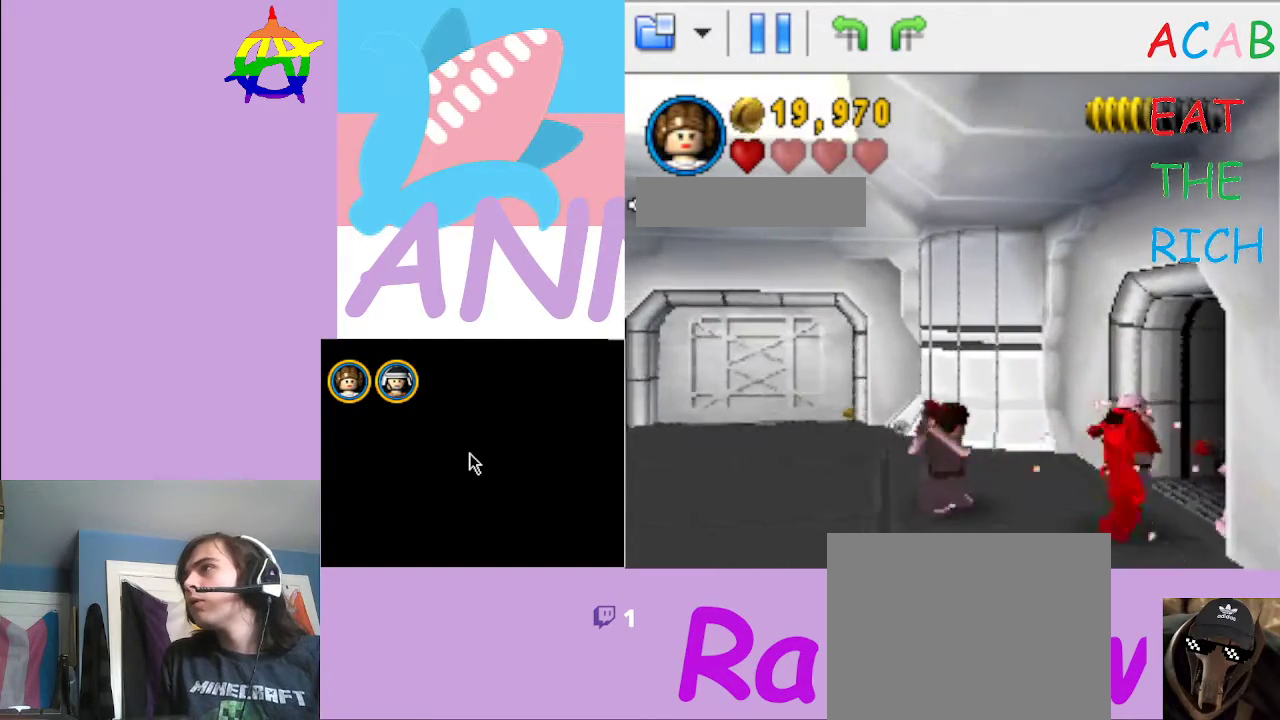
{"buttons": ["X"], "left_stick": "right", "right_stick": "center", "button_events": [[500, "X", "down"]]}
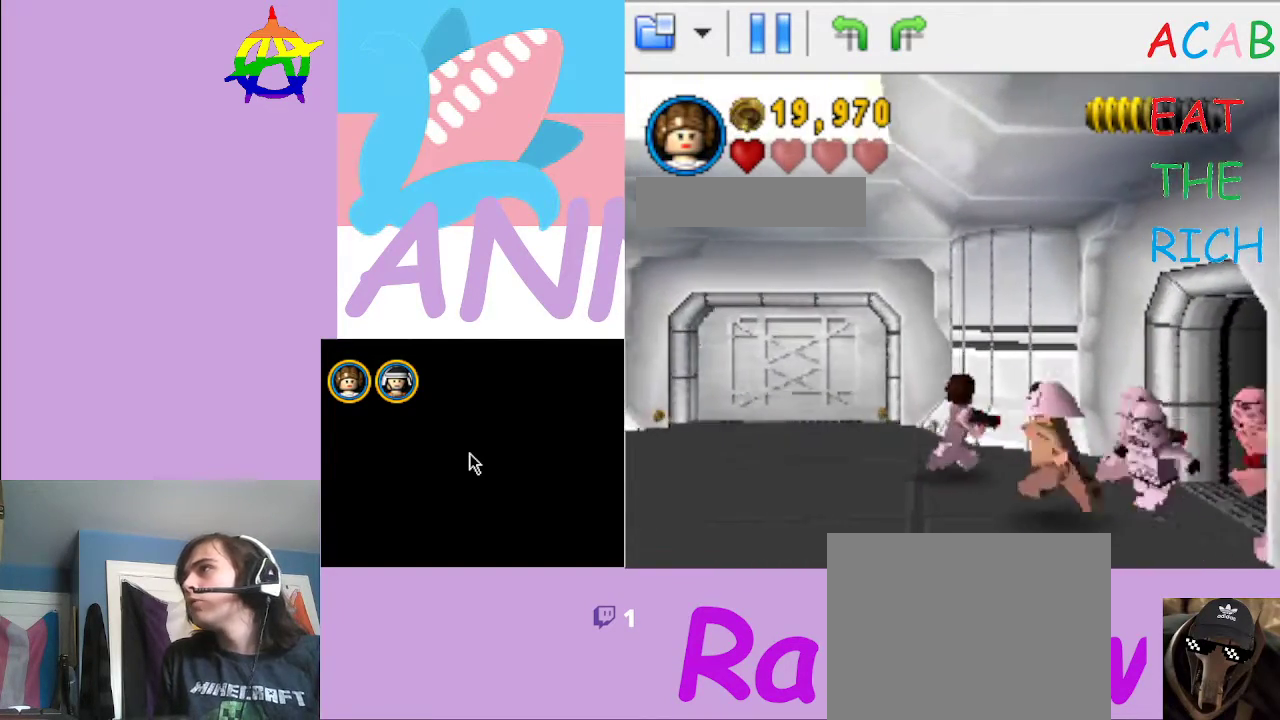
{"buttons": ["X"], "left_stick": "center", "right_stick": "center", "button_events": [[67, "X", "up"], [133, "X", "down"], [200, "X", "up"], [500, "X", "down"]]}
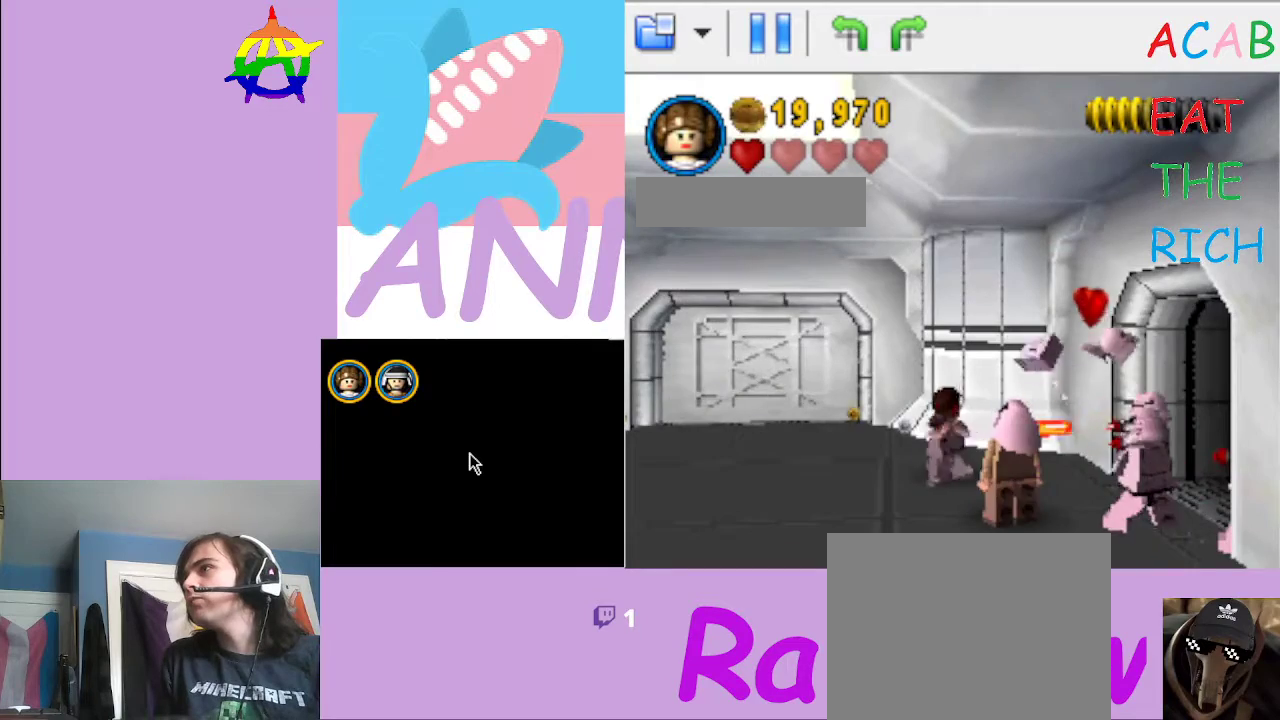
{"buttons": [], "left_stick": "right", "right_stick": "center", "button_events": [[67, "X", "up"], [233, "X", "down"], [300, "X", "up"]]}
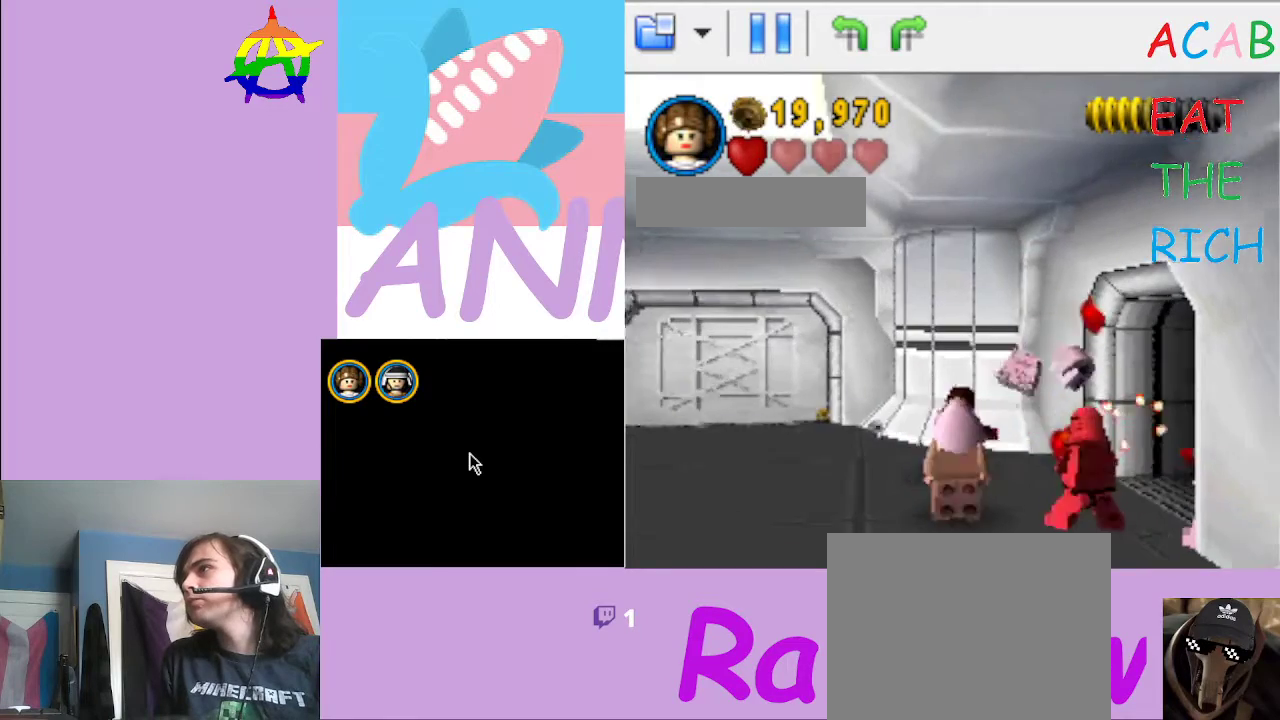
{"buttons": [], "left_stick": "down-right", "right_stick": "center", "button_events": [[133, "X", "down"], [333, "X", "up"]]}
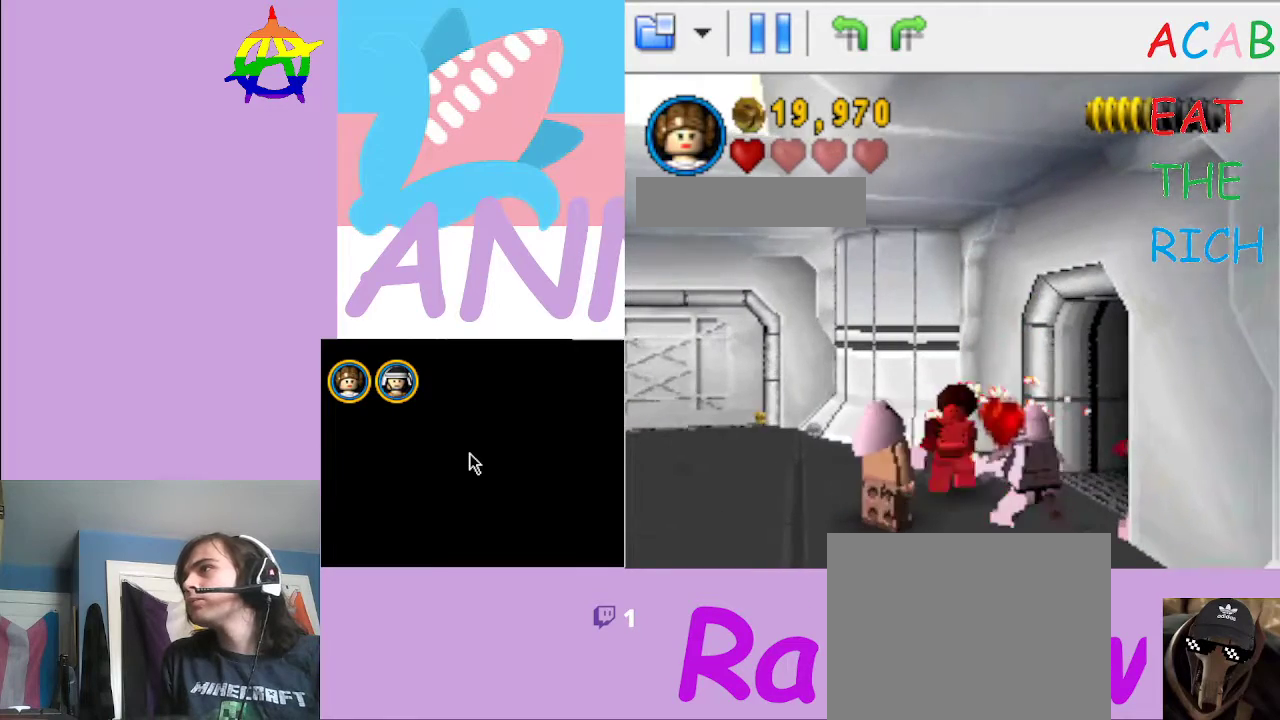
{"buttons": [], "left_stick": "down", "right_stick": "center", "button_events": [[233, "X", "down"], [300, "X", "up"], [367, "X", "down"], [433, "X", "up"]]}
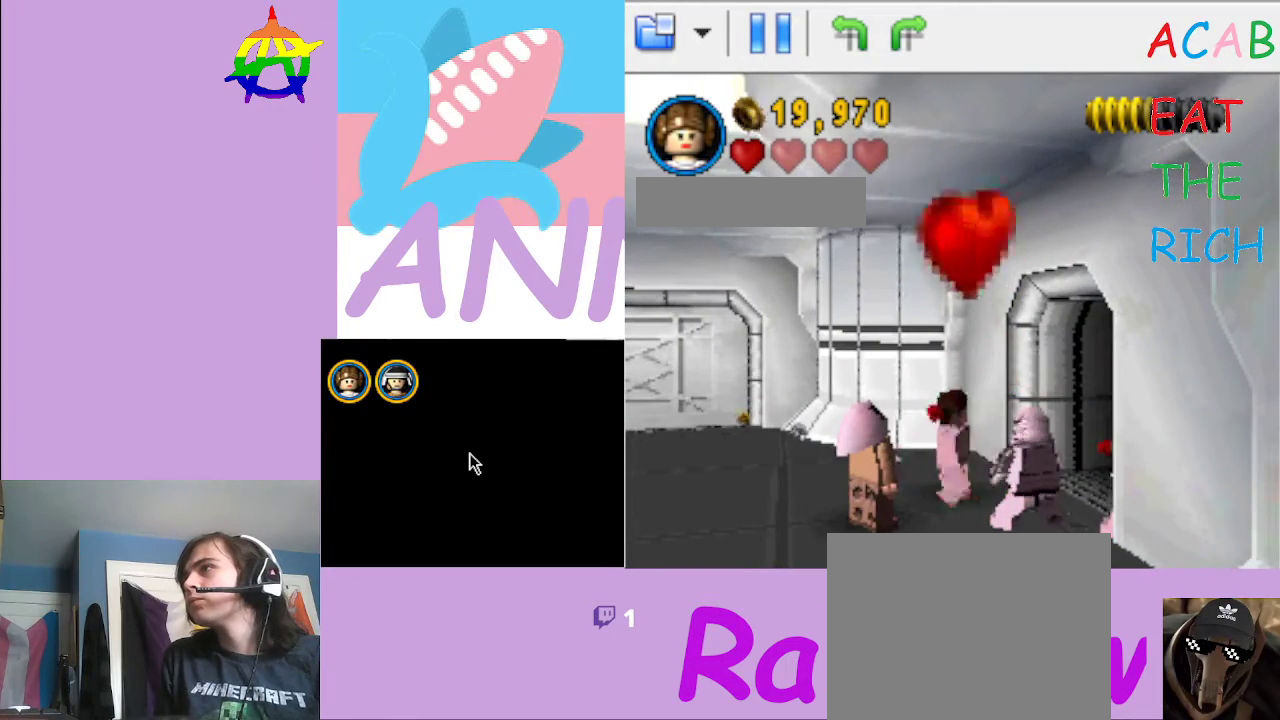
{"buttons": [], "left_stick": "down-left", "right_stick": "center", "button_events": []}
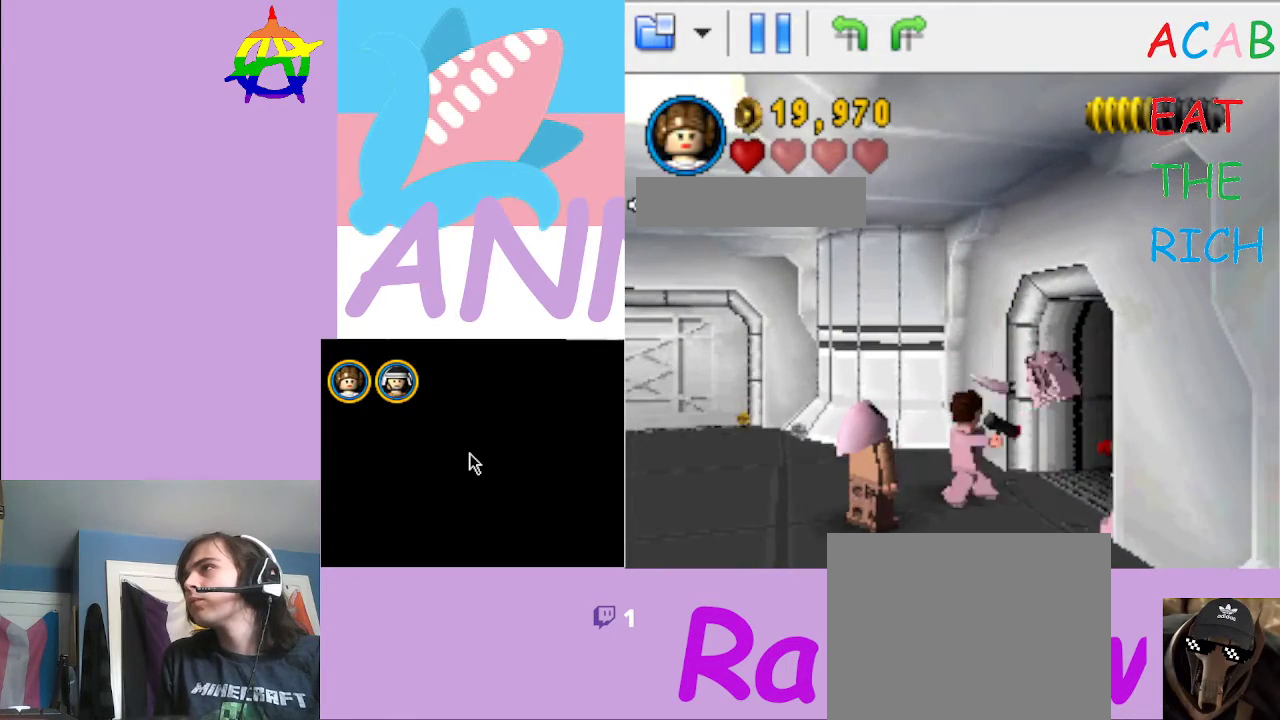
{"buttons": [], "left_stick": "down-left", "right_stick": "center", "button_events": []}
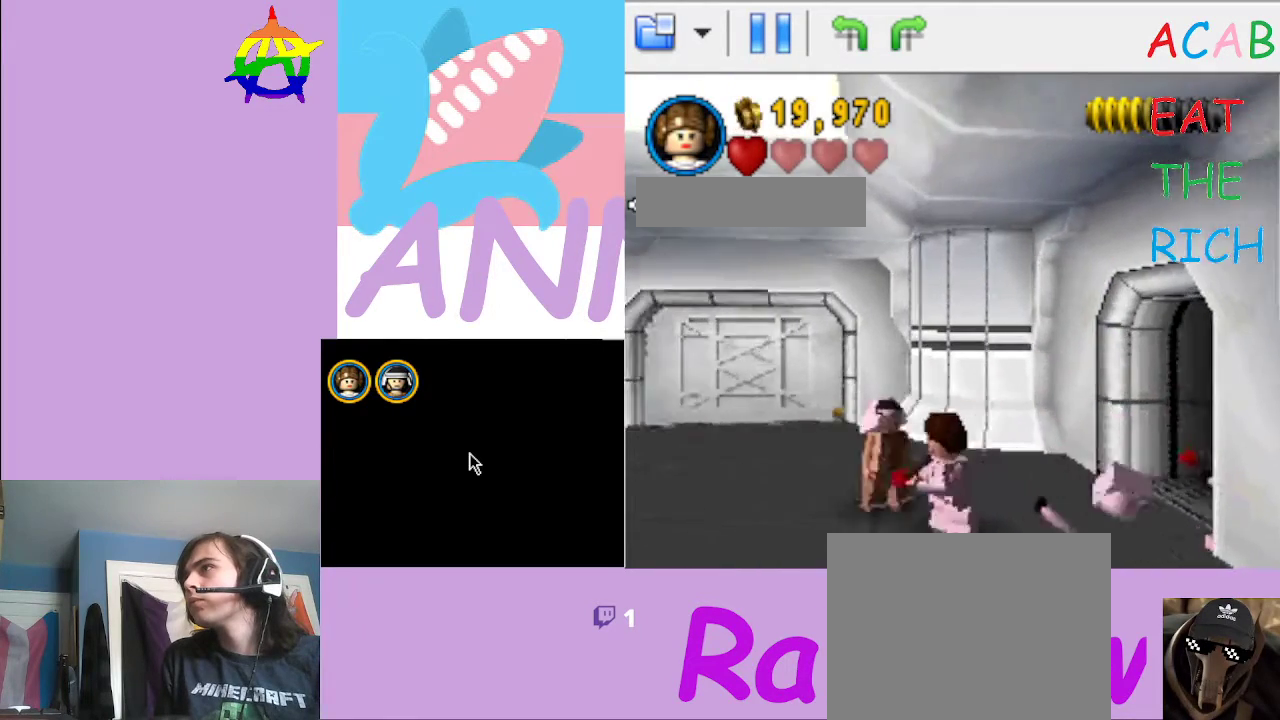
{"buttons": [], "left_stick": "up-left", "right_stick": "center", "button_events": []}
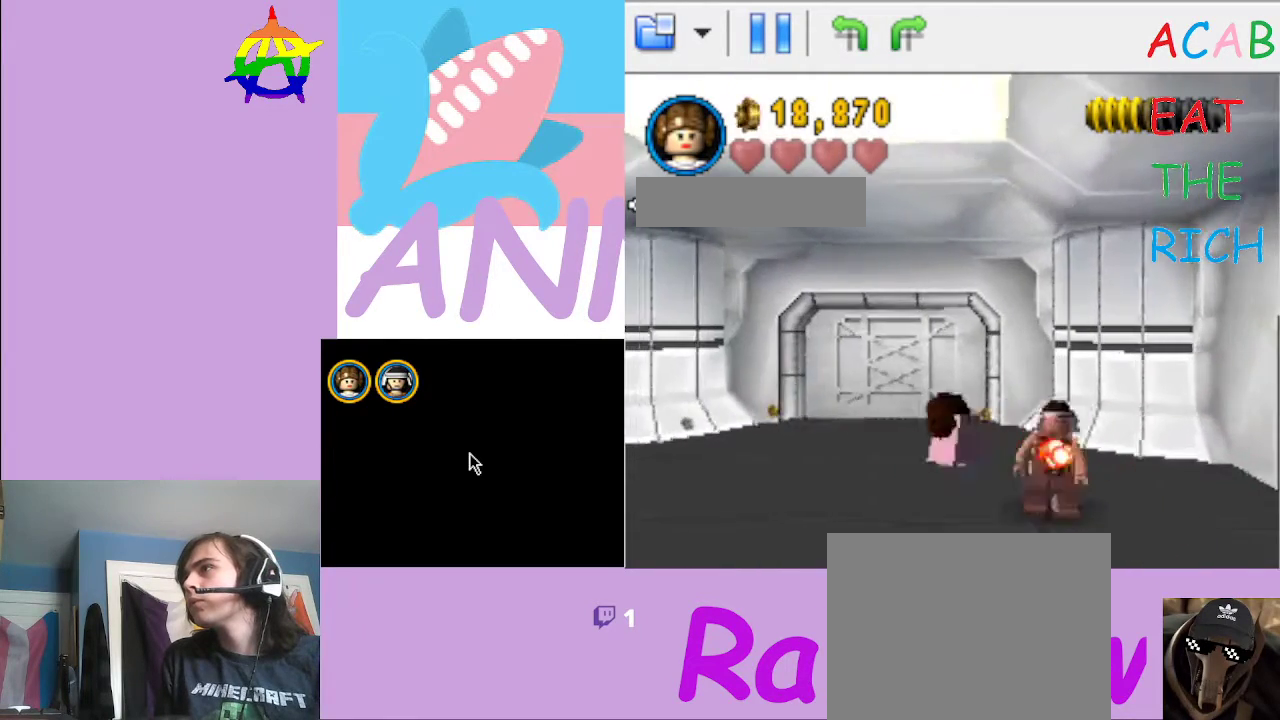
{"buttons": [], "left_stick": "center", "right_stick": "center", "button_events": []}
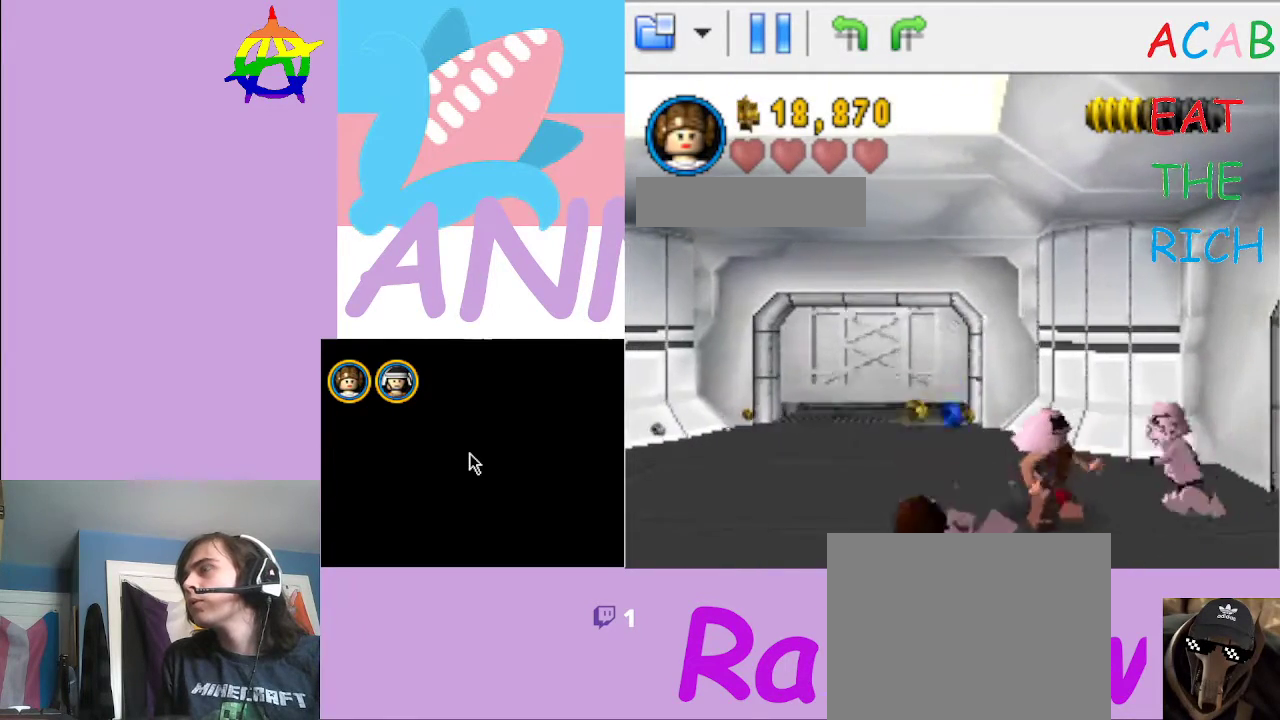
{"buttons": [], "left_stick": "center", "right_stick": "center", "button_events": []}
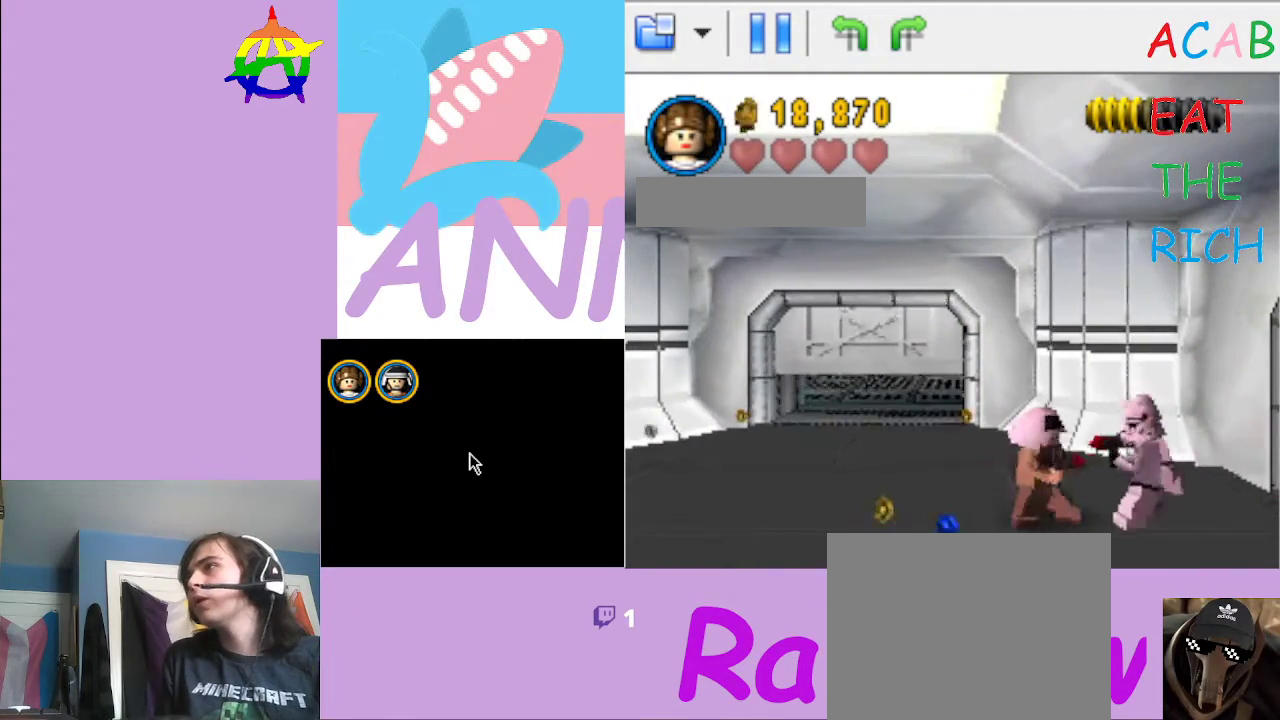
{"buttons": [], "left_stick": "up-left", "right_stick": "center", "button_events": []}
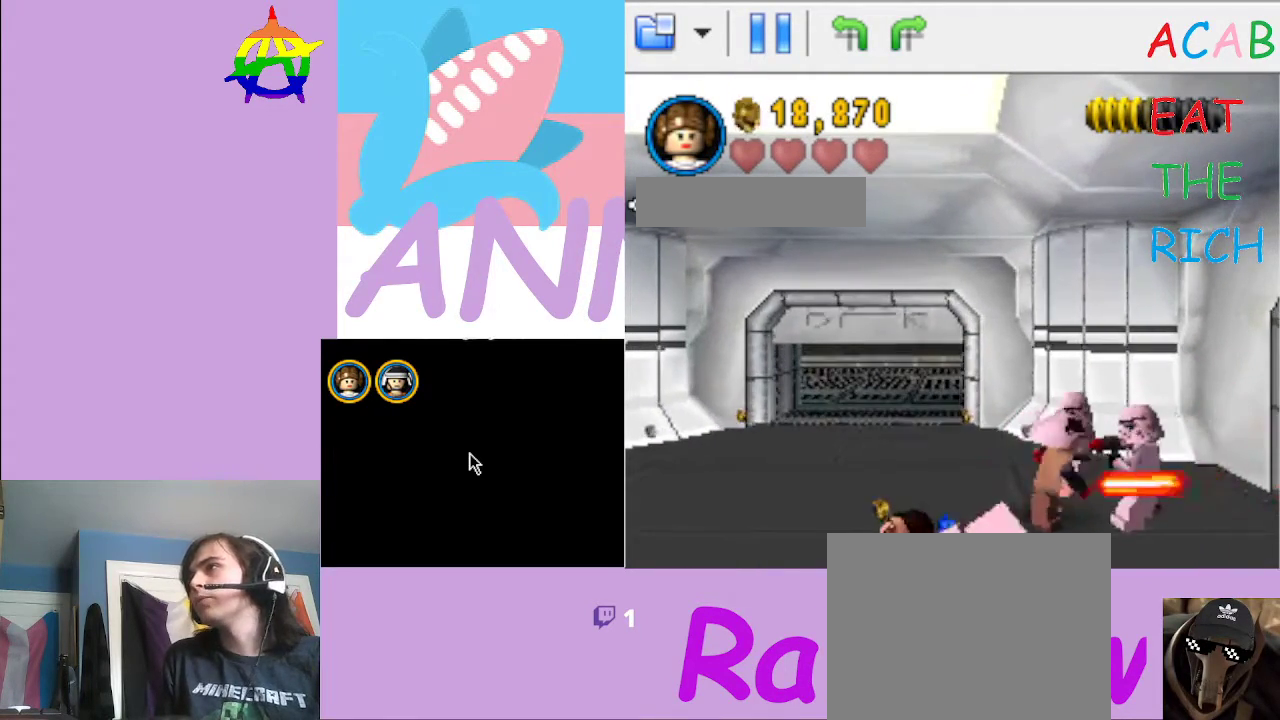
{"buttons": [], "left_stick": "up-left", "right_stick": "center", "button_events": []}
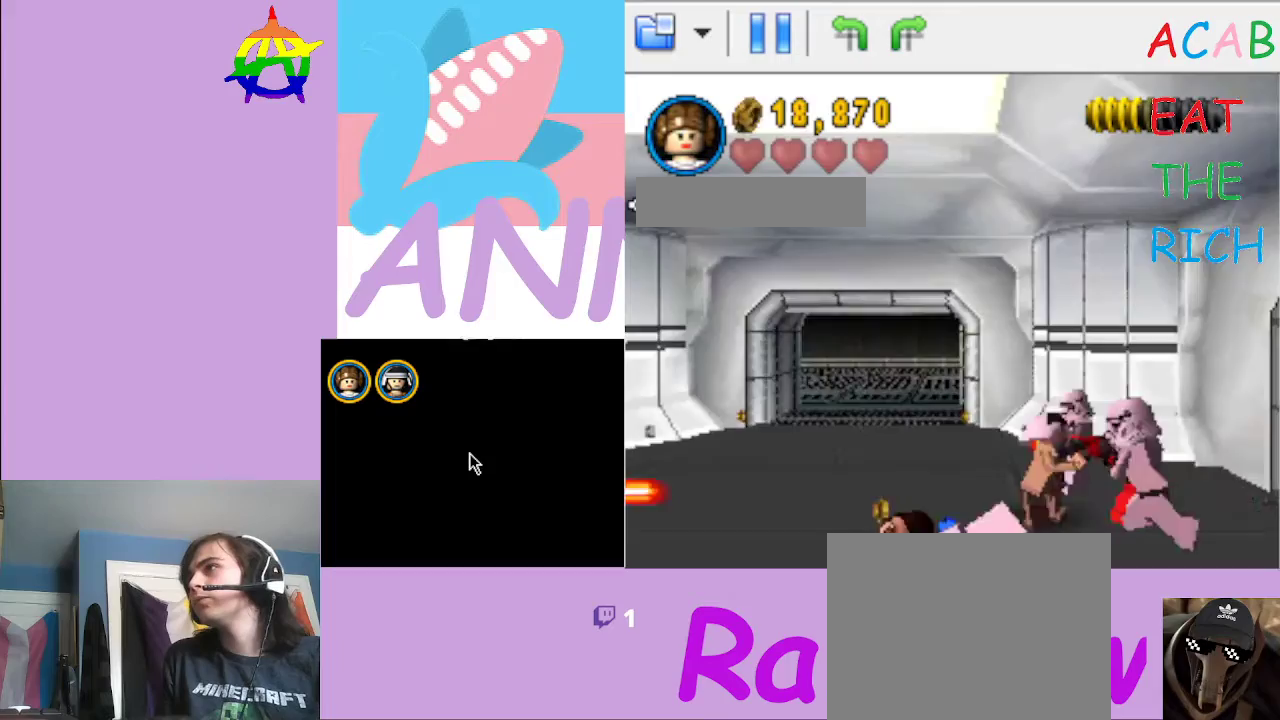
{"buttons": [], "left_stick": "up-left", "right_stick": "center", "button_events": []}
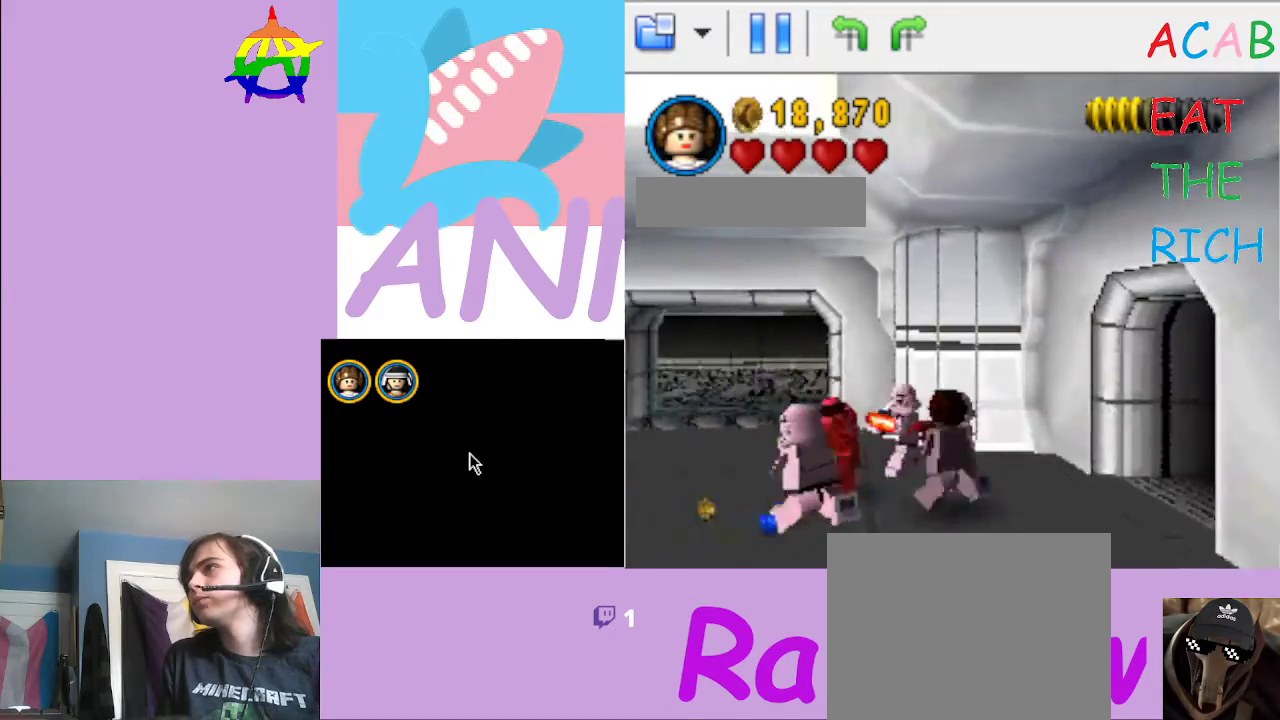
{"buttons": [], "left_stick": "left", "right_stick": "center", "button_events": [[33, "X", "down"], [167, "X", "up"], [433, "X", "down"], [500, "X", "up"]]}
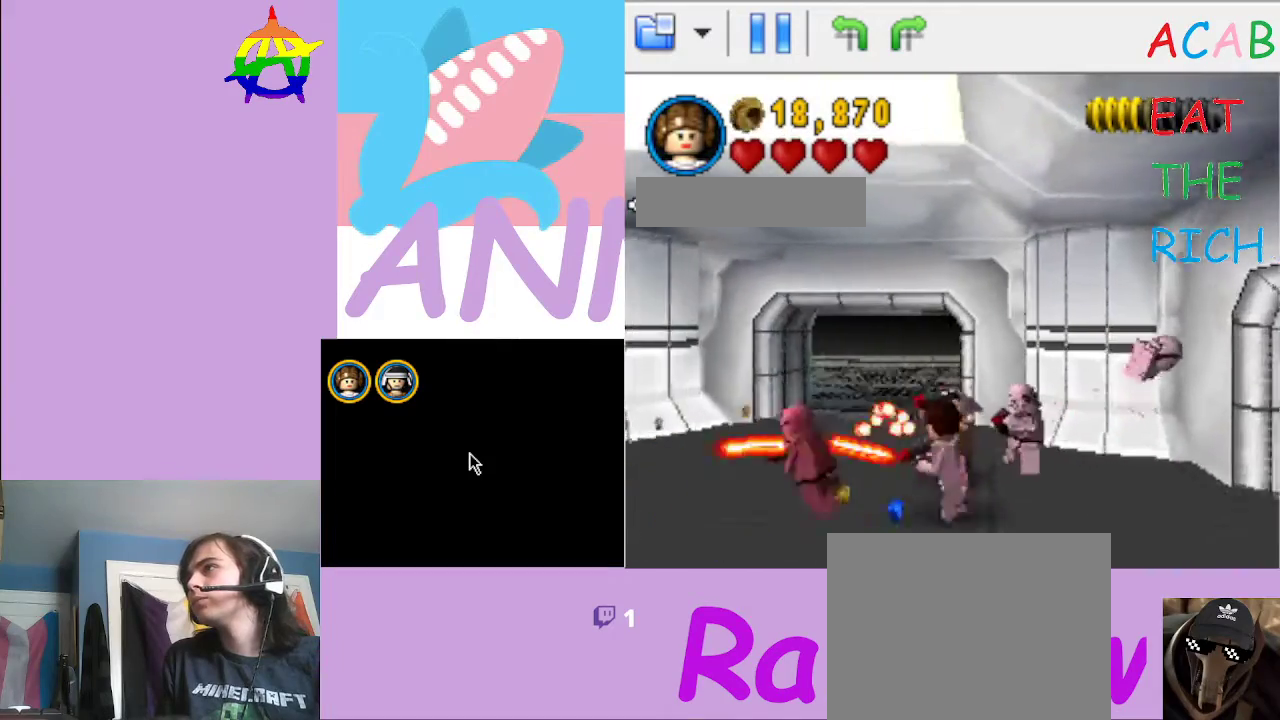
{"buttons": [], "left_stick": "up", "right_stick": "center", "button_events": []}
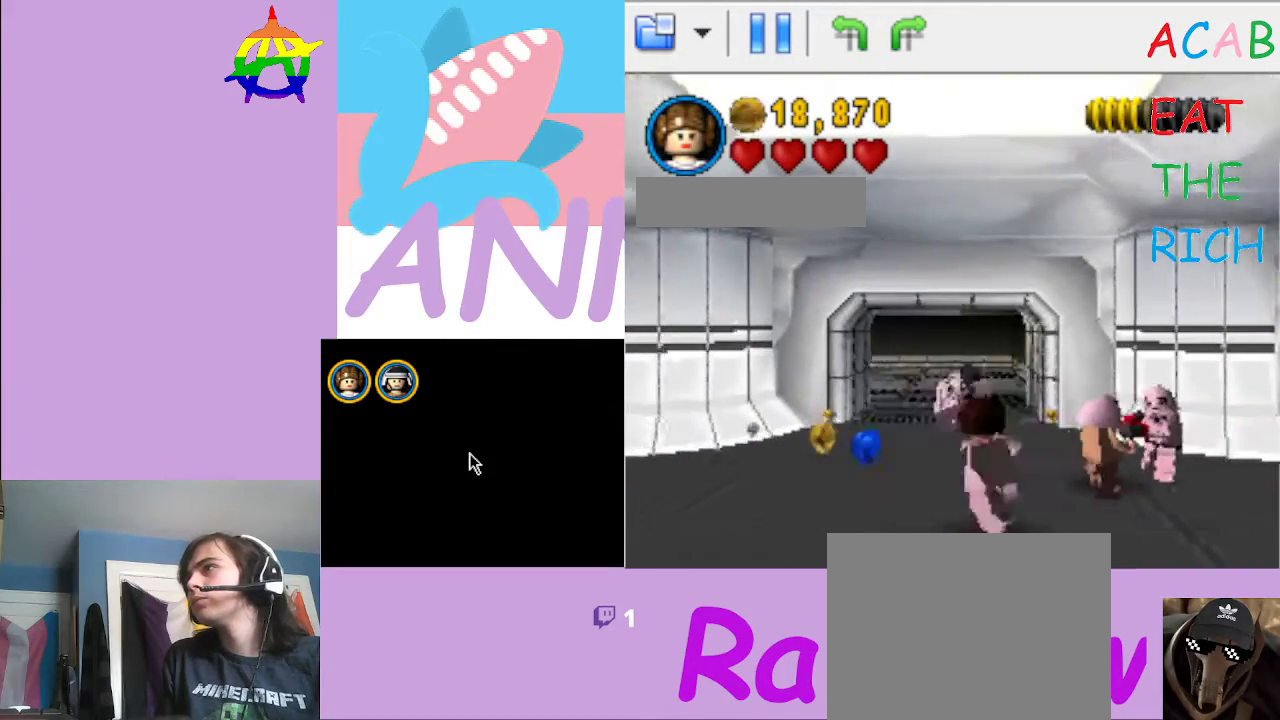
{"buttons": [], "left_stick": "up-left", "right_stick": "center", "button_events": [[300, "A", "down"], [500, "A", "up"]]}
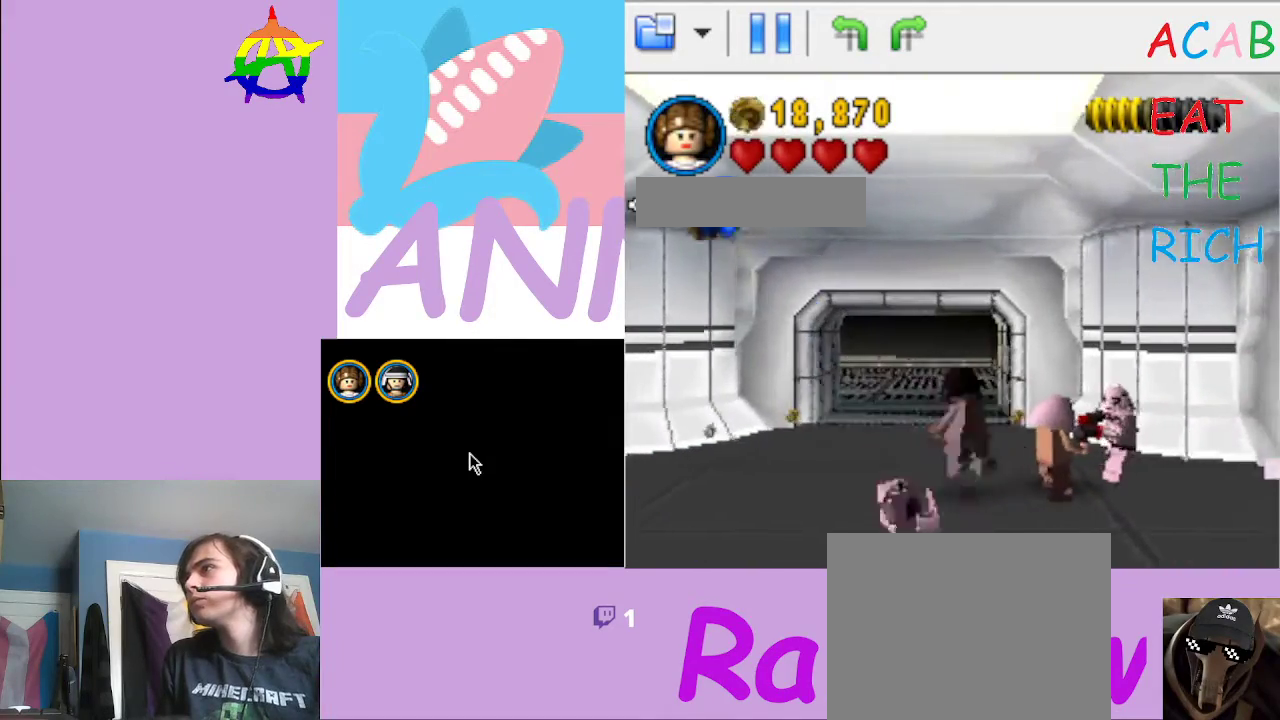
{"buttons": [], "left_stick": "right", "right_stick": "center", "button_events": [[367, "X", "down"], [500, "X", "up"]]}
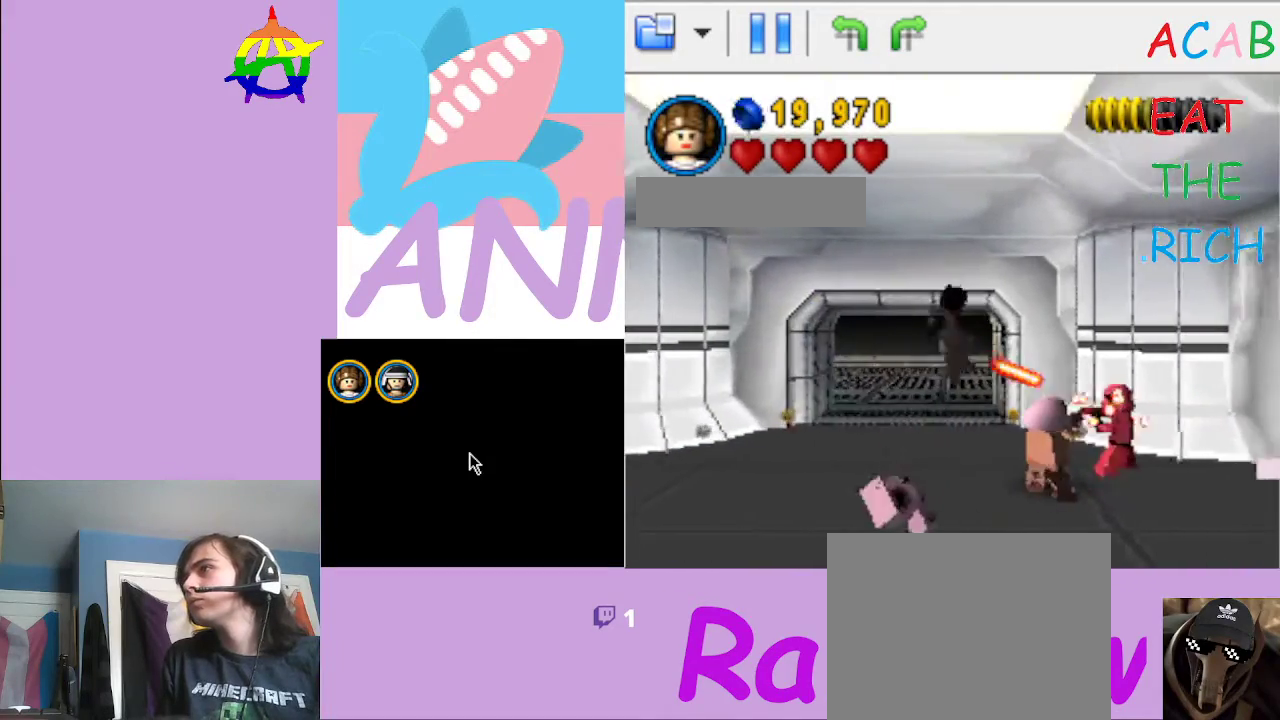
{"buttons": [], "left_stick": "up-right", "right_stick": "center", "button_events": []}
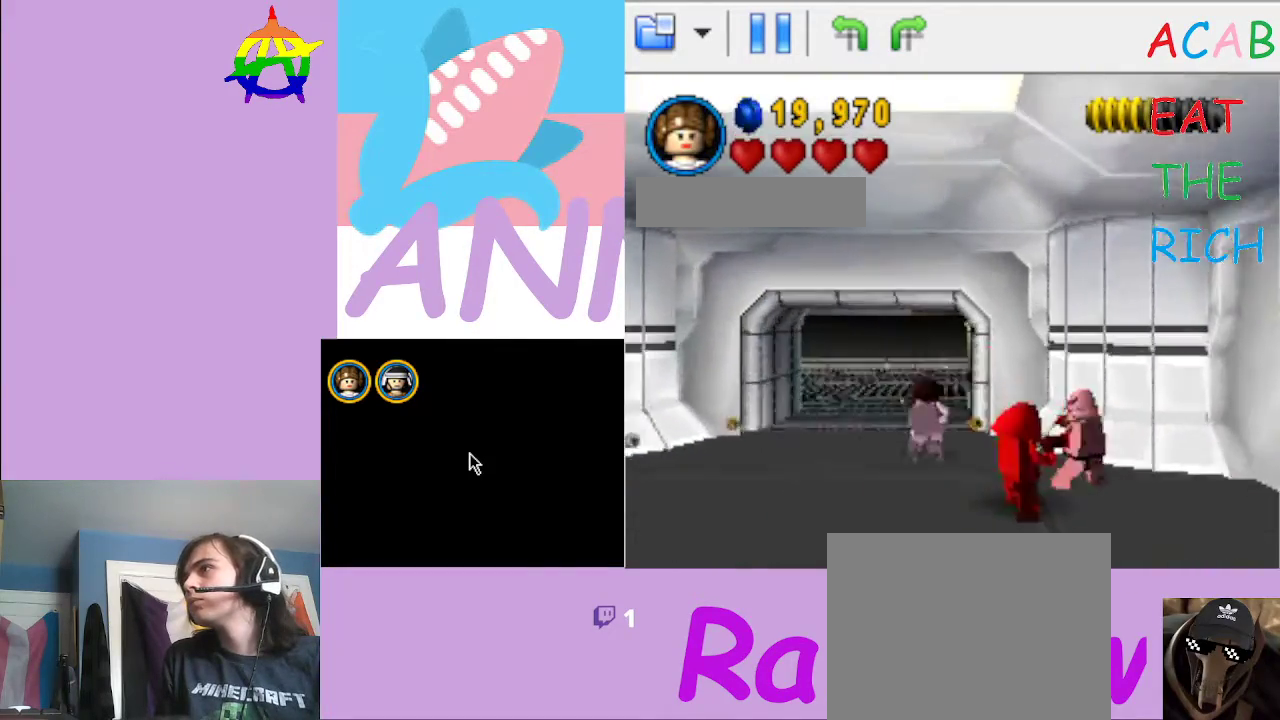
{"buttons": [], "left_stick": "up-left", "right_stick": "center", "button_events": [[167, "X", "down"], [300, "X", "up"]]}
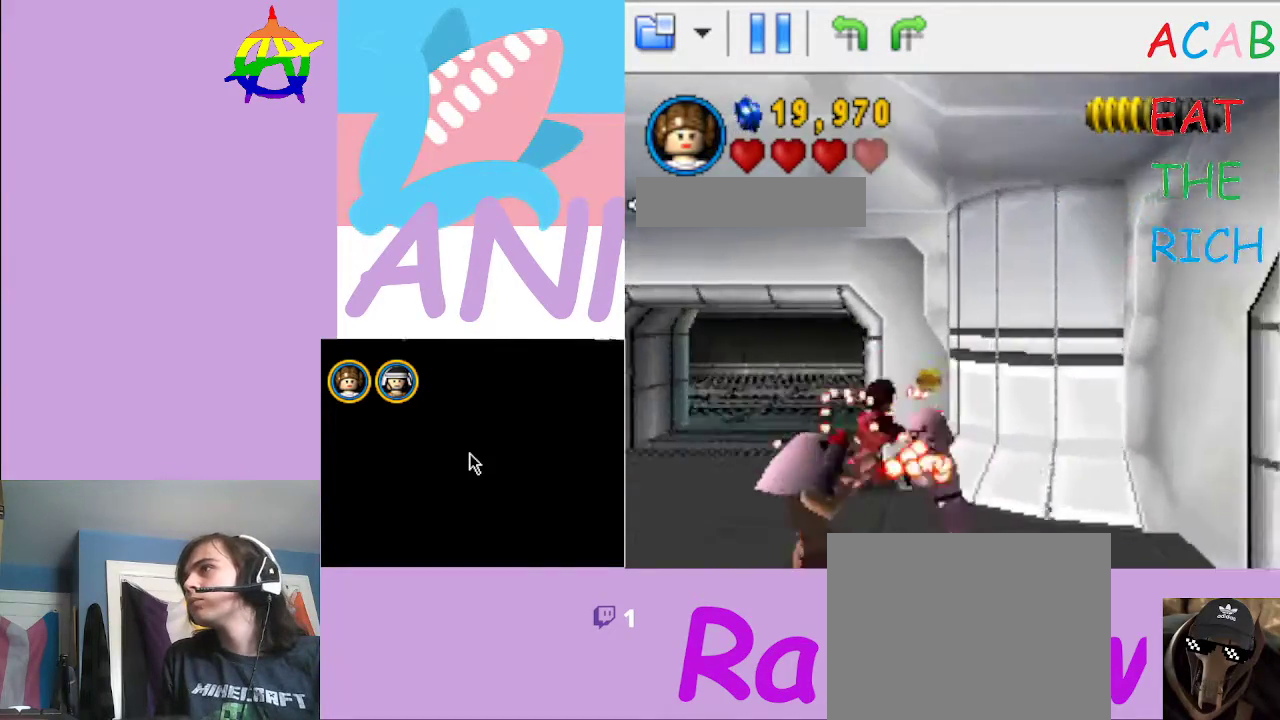
{"buttons": [], "left_stick": "down-left", "right_stick": "center", "button_events": []}
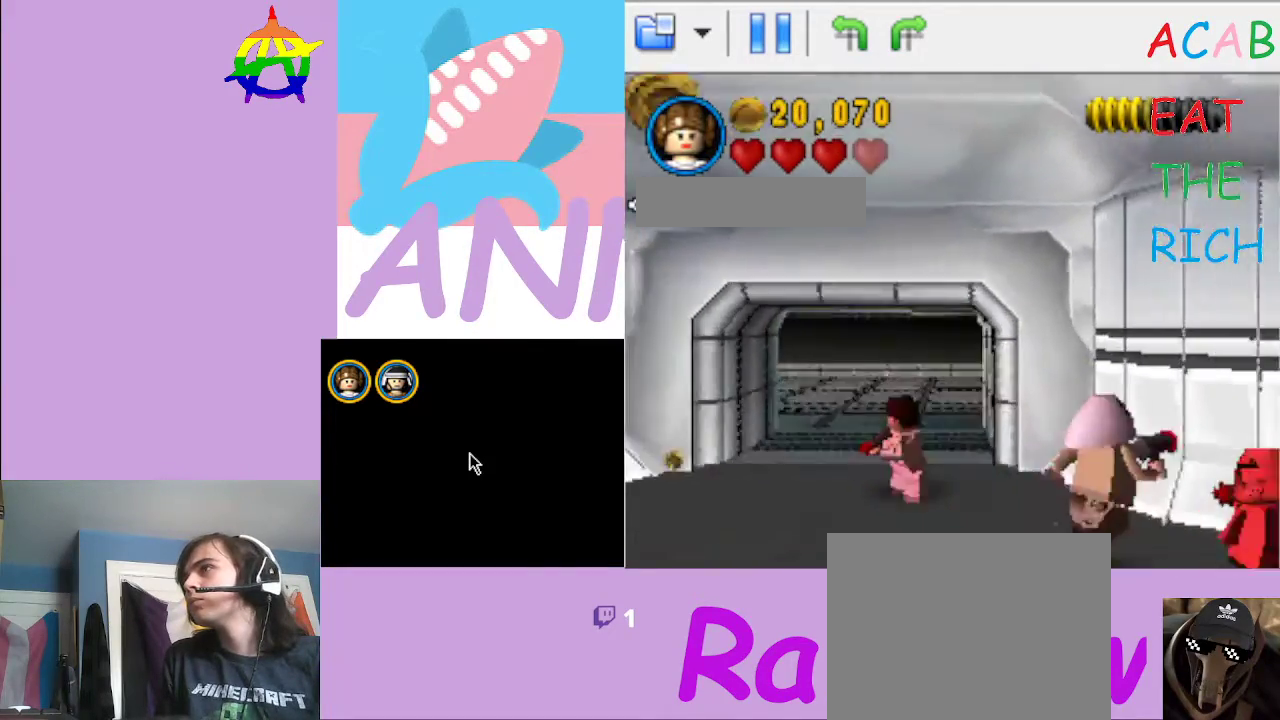
{"buttons": [], "left_stick": "down-right", "right_stick": "center", "button_events": []}
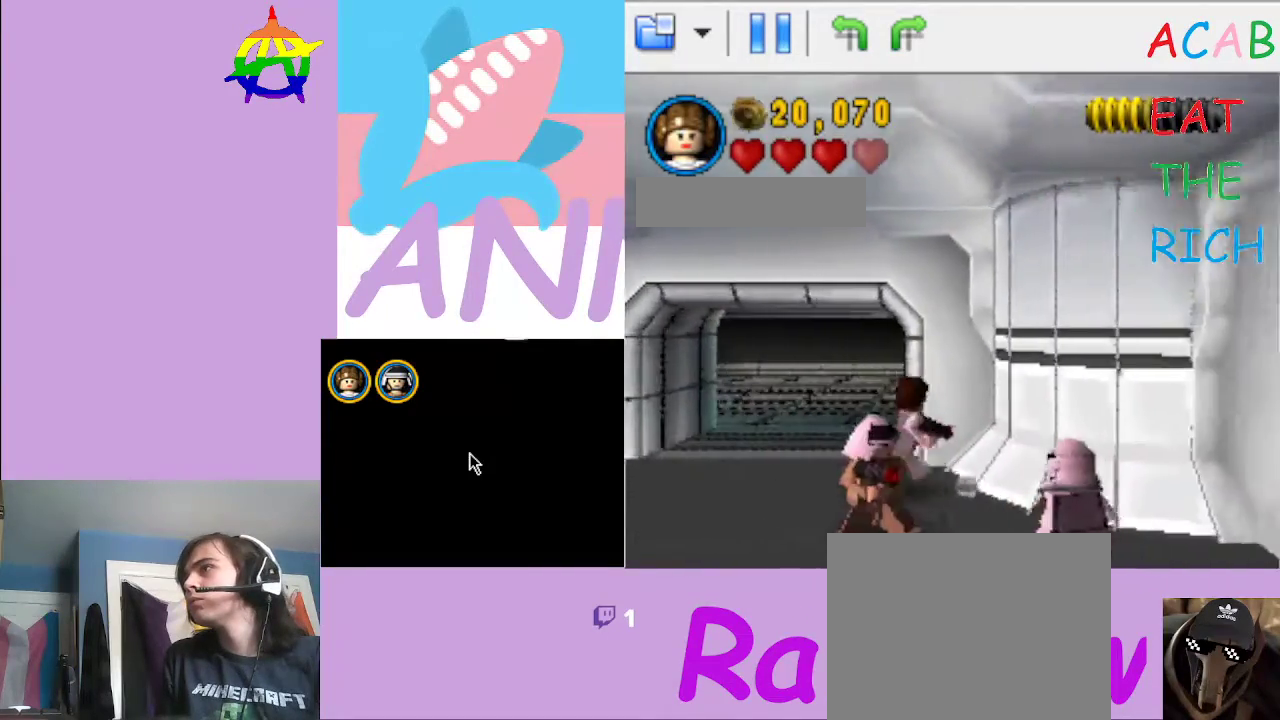
{"buttons": [], "left_stick": "down", "right_stick": "center", "button_events": [[233, "X", "down"], [367, "X", "up"]]}
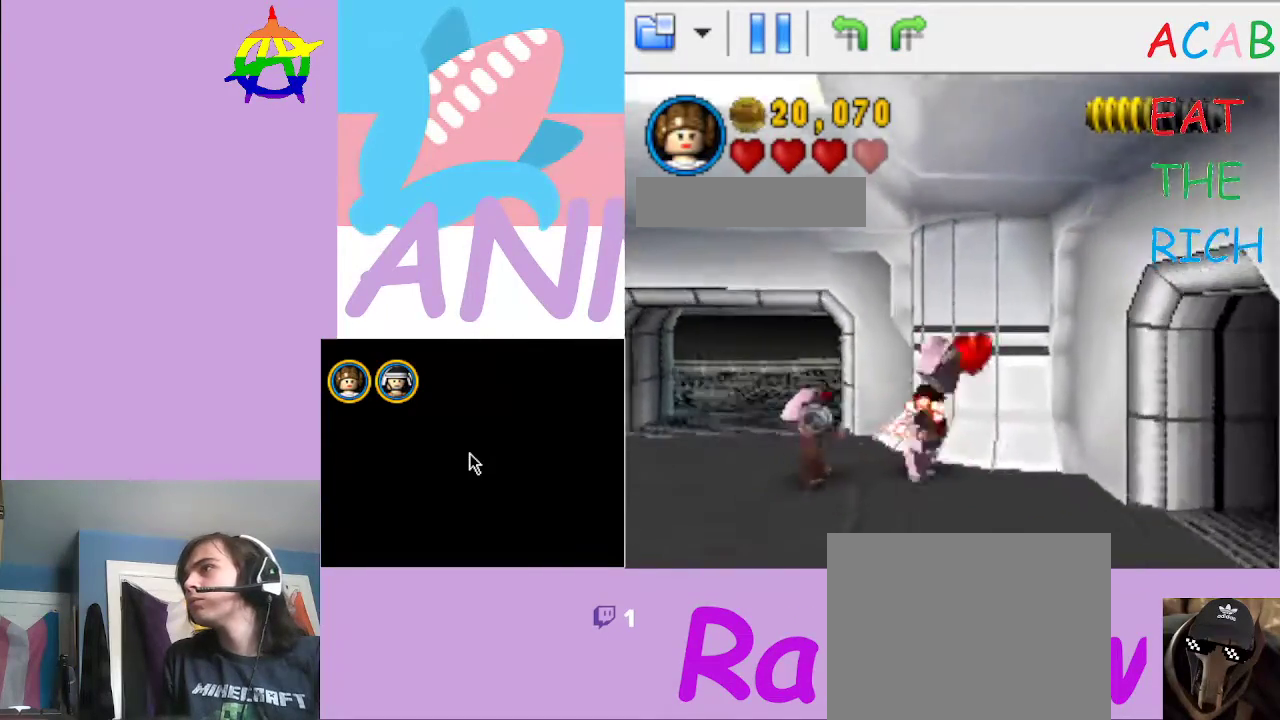
{"buttons": [], "left_stick": "left", "right_stick": "center", "button_events": [[200, "A", "down"], [433, "A", "up"]]}
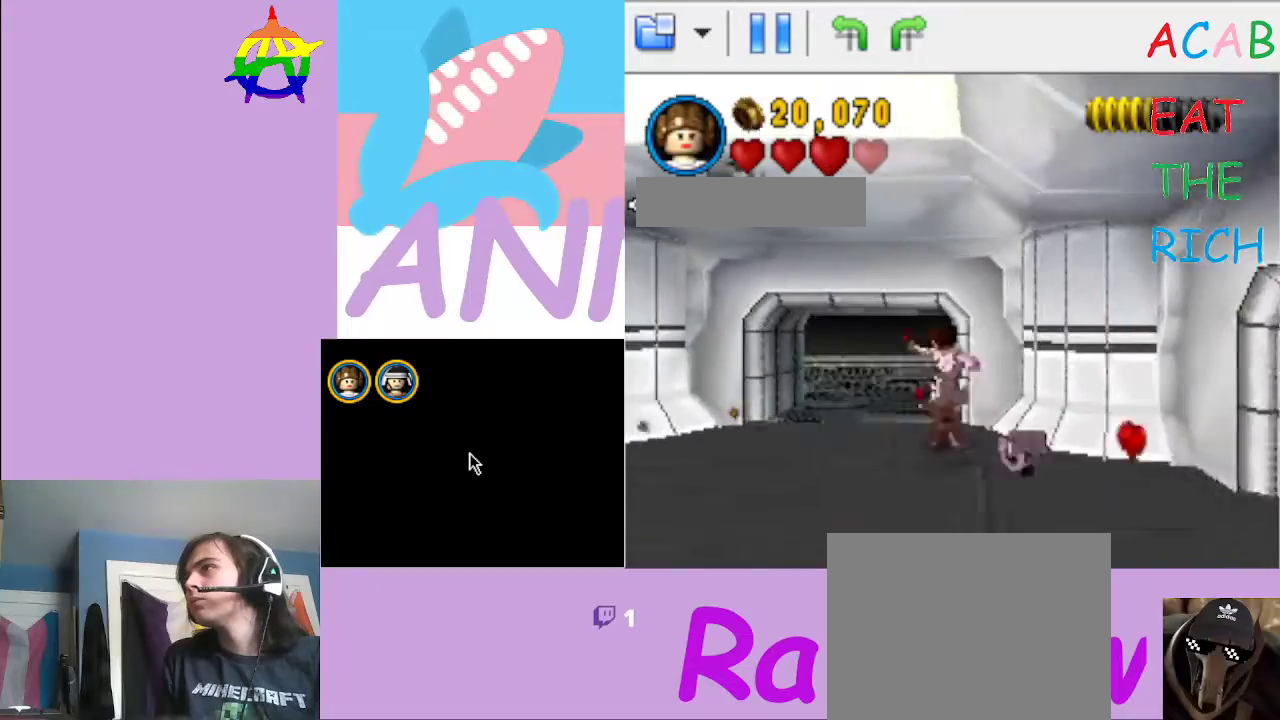
{"buttons": [], "left_stick": "left", "right_stick": "center", "button_events": []}
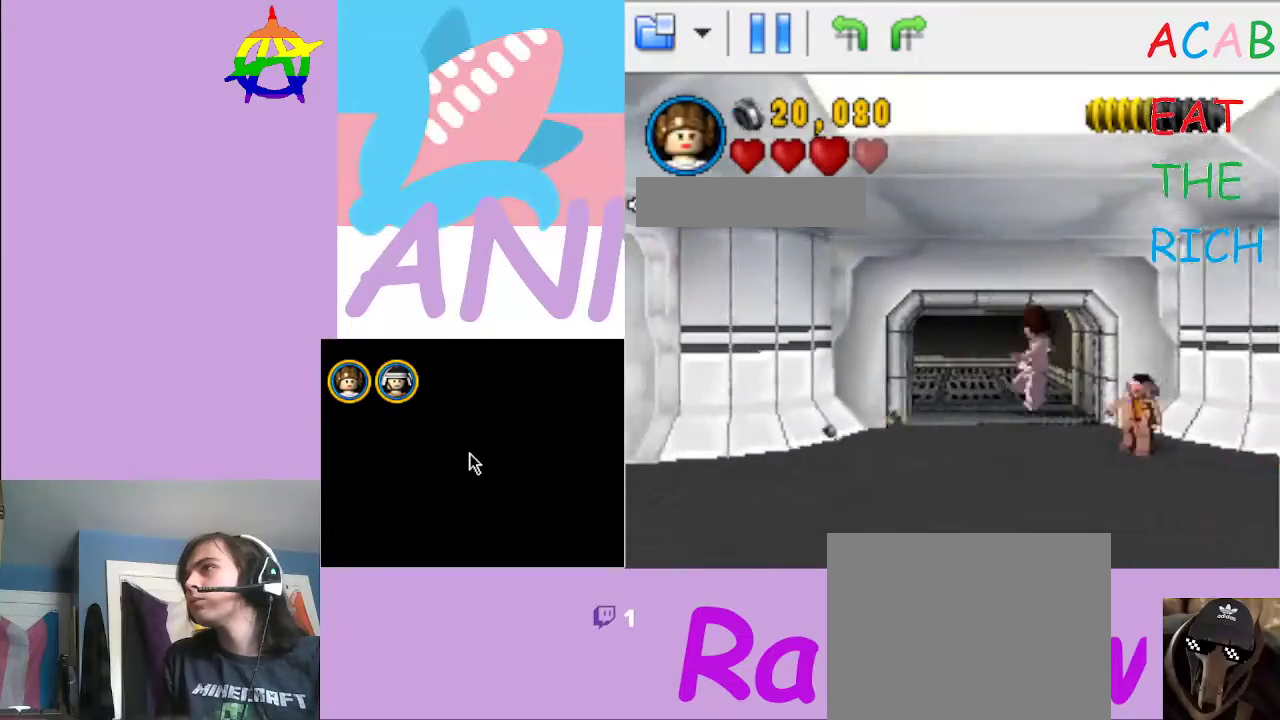
{"buttons": [], "left_stick": "up-left", "right_stick": "center", "button_events": []}
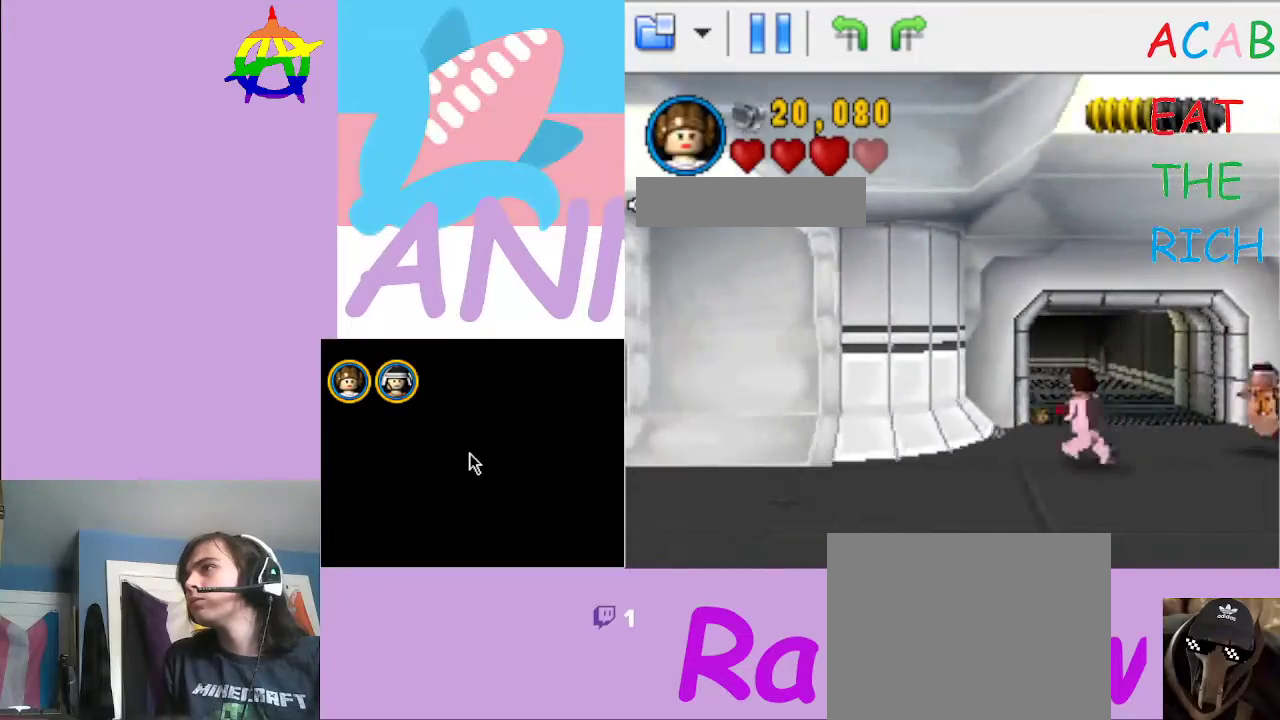
{"buttons": [], "left_stick": "up-right", "right_stick": "center", "button_events": []}
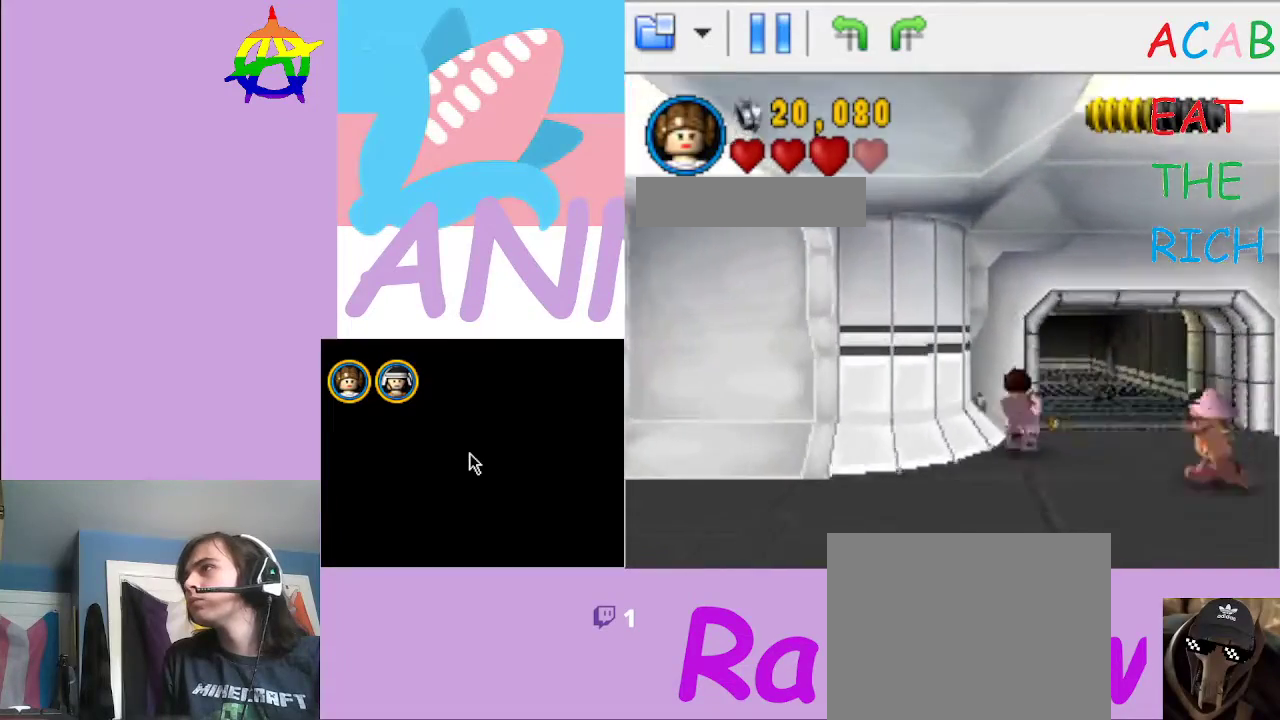
{"buttons": [], "left_stick": "right", "right_stick": "center", "button_events": []}